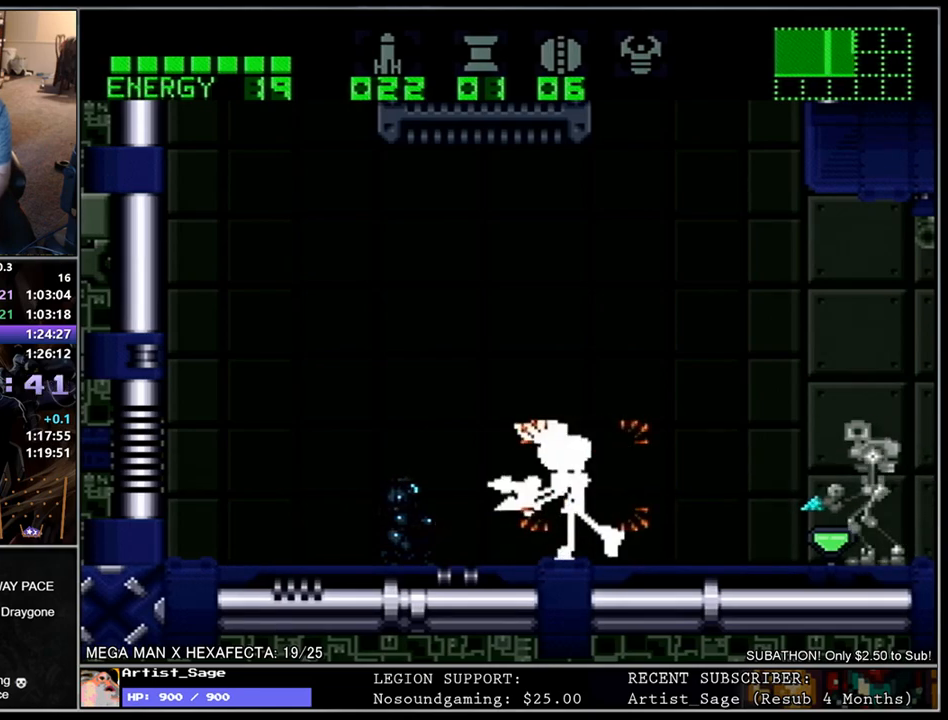
Gameplay with a controller (Nintendo layout); each line is a JSON object with the inputs held at the frame after it. "events" lists button and stick changes between this image and that frame as [ms after this image, input, new state], when the widget could be followed in between. Not read: L3 R3.
{"buttons": [], "events": [[50, "Y", "up"], [83, "Y", "down"], [150, "Y", "up"], [167, "Y", "down"], [233, "Y", "up"], [250, "Y", "down"], [317, "Y", "up"], [350, "Y", "down"], [400, "Y", "up"], [433, "Y", "down"], [500, "Y", "up"]]}
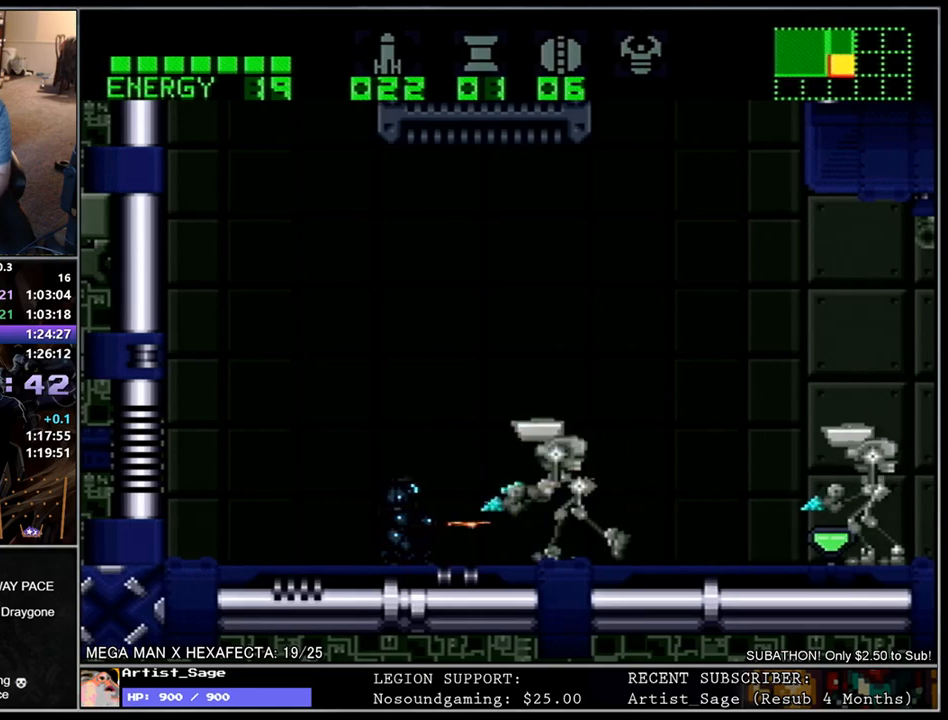
{"buttons": ["Y"], "events": [[17, "Y", "down"], [67, "Y", "up"], [100, "Y", "down"], [167, "Y", "up"], [200, "Y", "down"], [250, "Y", "up"], [267, "Y", "down"], [350, "Y", "up"], [383, "Y", "down"], [433, "Y", "up"], [450, "Y", "down"]]}
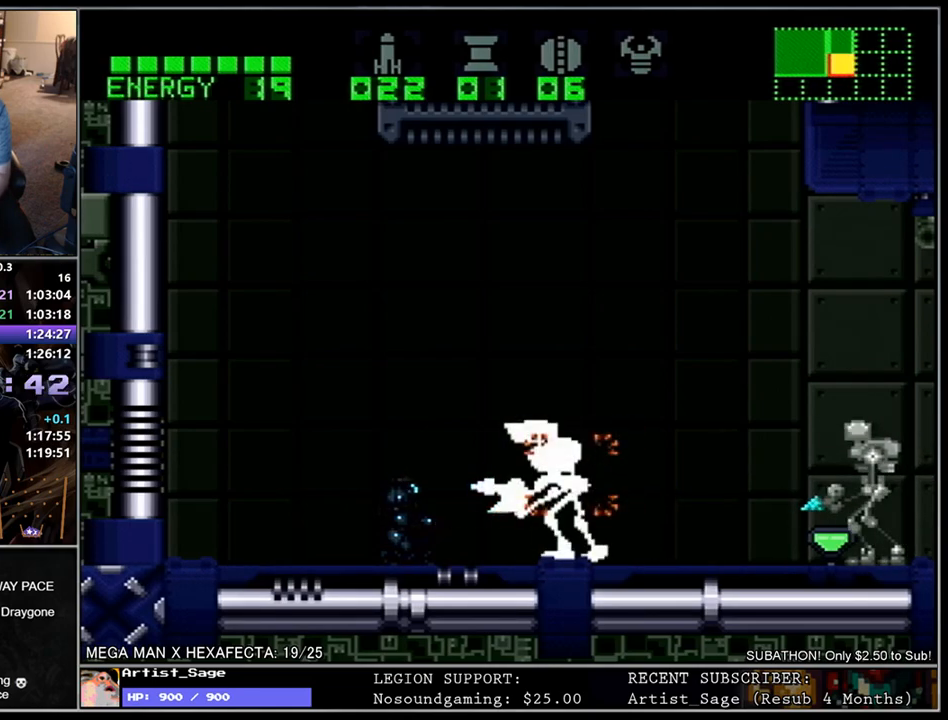
{"buttons": ["Y"], "events": [[33, "Y", "up"], [50, "Y", "down"], [117, "Y", "up"], [133, "Y", "down"], [200, "Y", "up"], [233, "Y", "down"], [283, "Y", "up"], [317, "Y", "down"], [383, "Y", "up"], [417, "Y", "down"], [483, "Y", "up"], [500, "Y", "down"]]}
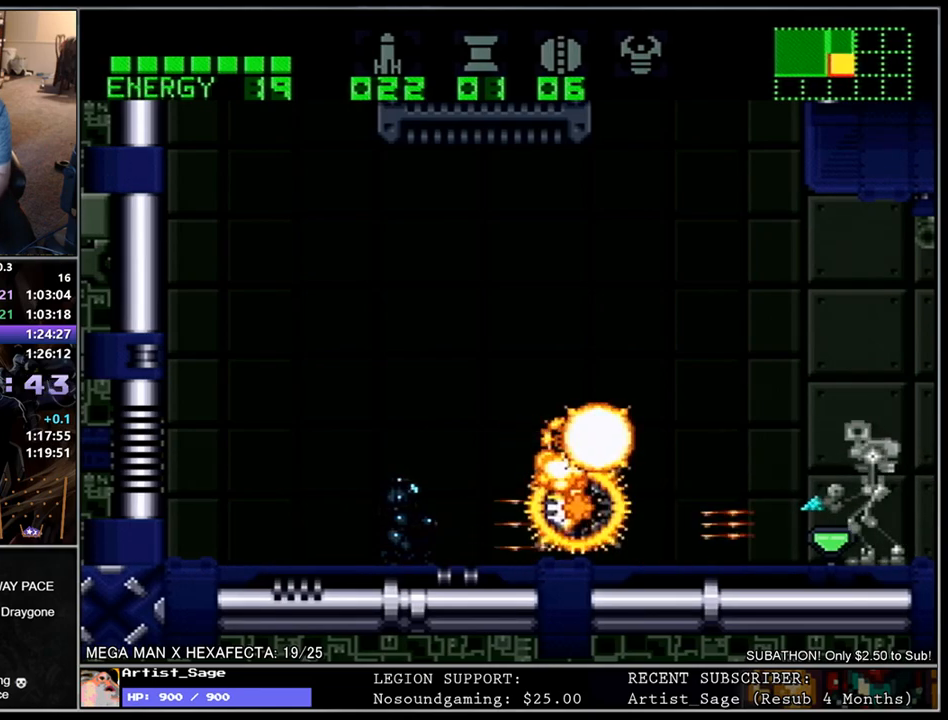
{"buttons": [], "events": [[67, "Y", "up"], [100, "Y", "down"], [150, "Y", "up"], [183, "Y", "down"], [250, "Y", "up"], [283, "Y", "down"], [350, "Y", "up"], [367, "Y", "down"], [417, "Y", "up"], [450, "Y", "down"], [500, "Y", "up"]]}
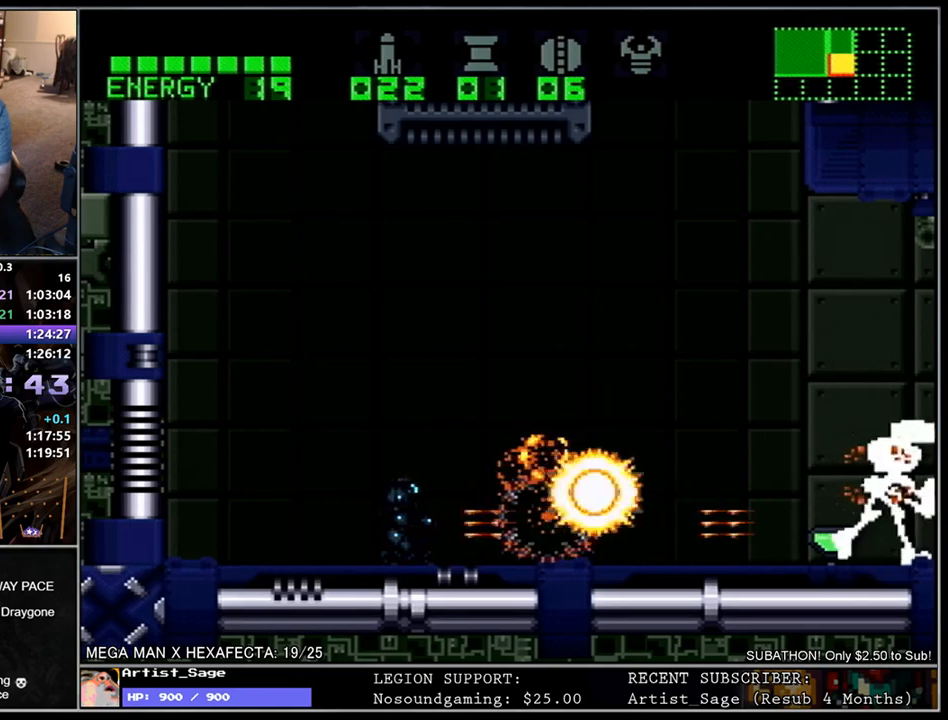
{"buttons": ["X", "DPAD_RIGHT"], "events": [[33, "Y", "down"], [100, "Y", "up"], [133, "Y", "down"], [183, "Y", "up"], [233, "Y", "down"], [250, "Y", "up"], [283, "Y", "down"], [367, "Y", "up"], [450, "X", "down"], [500, "DPAD_RIGHT", "down"]]}
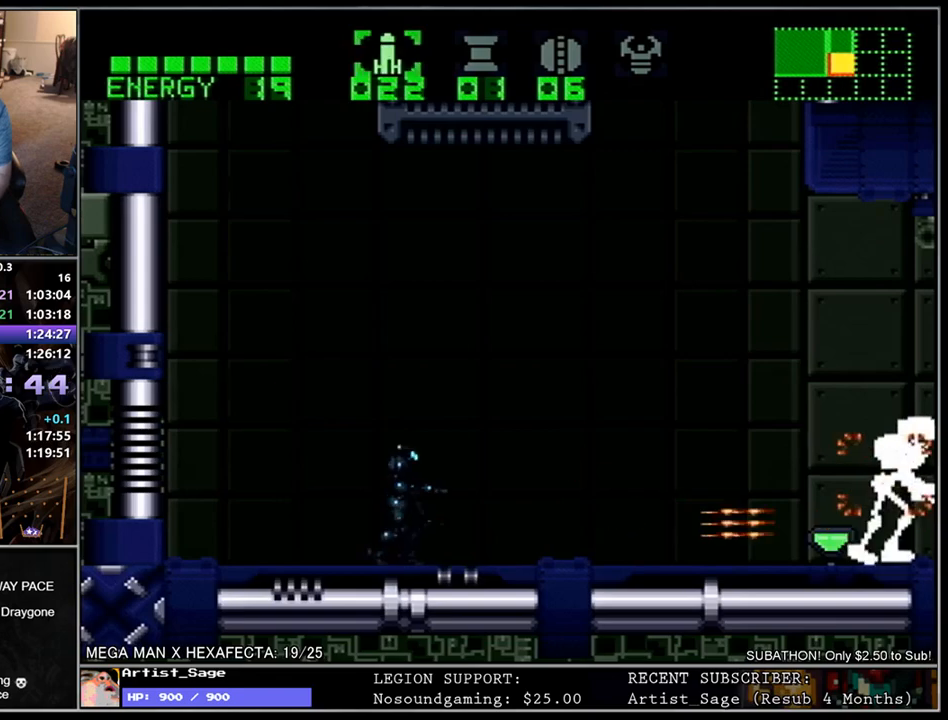
{"buttons": ["Y"], "events": [[33, "X", "up"], [150, "Y", "down"], [183, "Y", "up"], [300, "Y", "down"], [317, "DPAD_RIGHT", "up"], [367, "Y", "up"], [433, "Y", "down"]]}
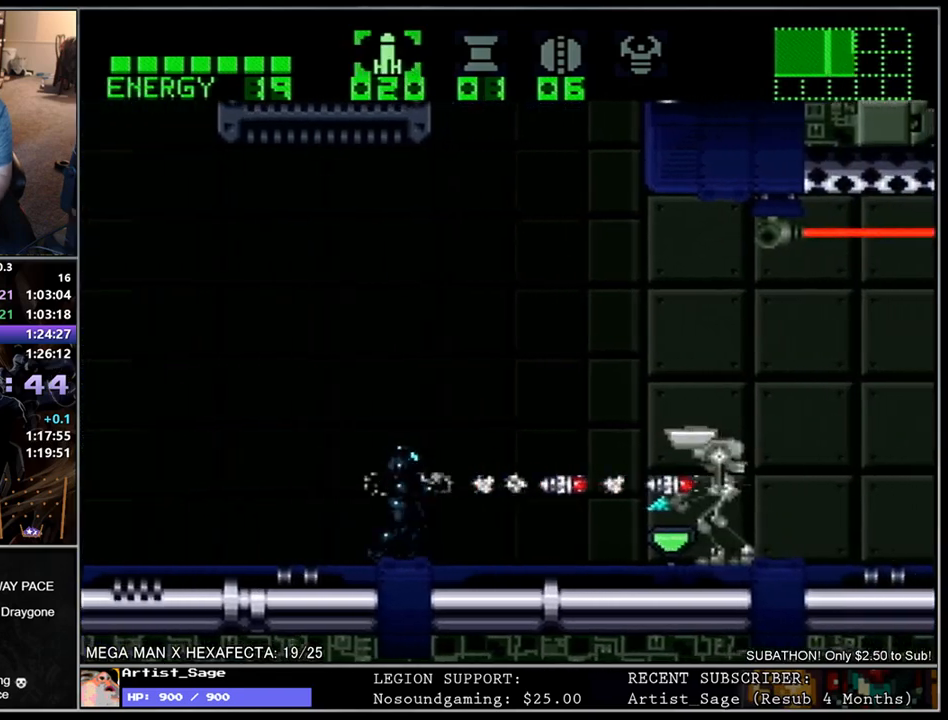
{"buttons": [], "events": [[17, "Y", "up"], [117, "A", "down"], [200, "A", "up"], [217, "DPAD_DOWN", "down"], [267, "DPAD_DOWN", "up"], [283, "Y", "down"], [350, "Y", "up"], [433, "Y", "down"], [500, "Y", "up"]]}
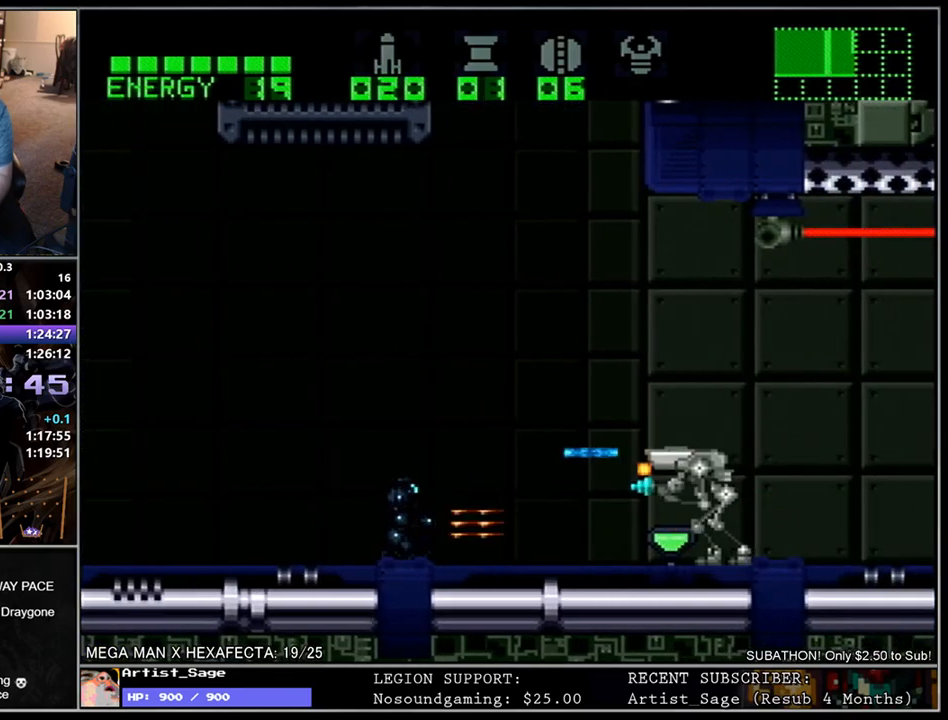
{"buttons": ["DPAD_DOWN", "DPAD_RIGHT"], "events": [[67, "Y", "down"], [150, "Y", "up"], [200, "DPAD_DOWN", "down"], [217, "Y", "down"], [283, "Y", "up"], [317, "DPAD_RIGHT", "down"]]}
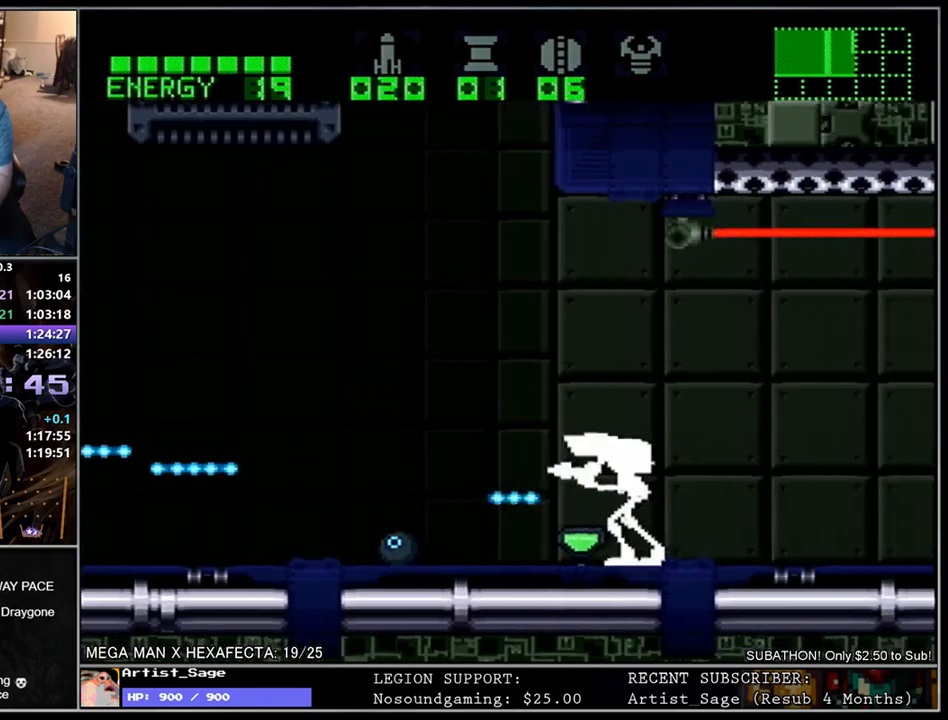
{"buttons": [], "events": [[150, "DPAD_RIGHT", "up"], [167, "DPAD_DOWN", "up"], [300, "DPAD_UP", "down"], [383, "DPAD_UP", "up"], [400, "Y", "down"], [467, "Y", "up"]]}
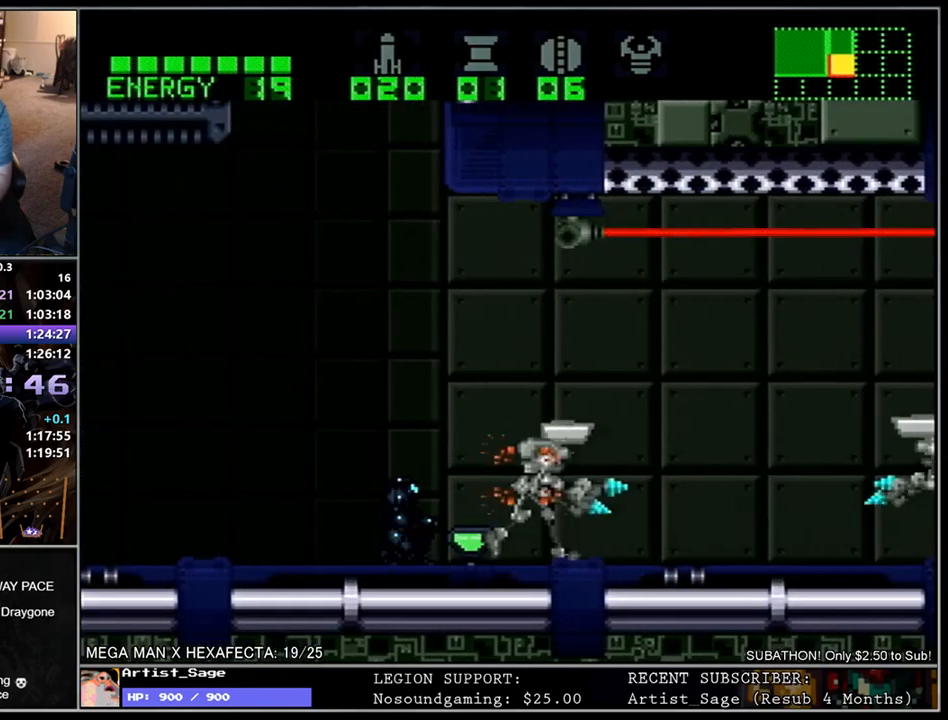
{"buttons": ["Y"], "events": [[150, "Y", "down"], [217, "Y", "up"], [333, "Y", "down"], [400, "Y", "up"], [433, "Y", "down"], [483, "Y", "up"], [500, "Y", "down"]]}
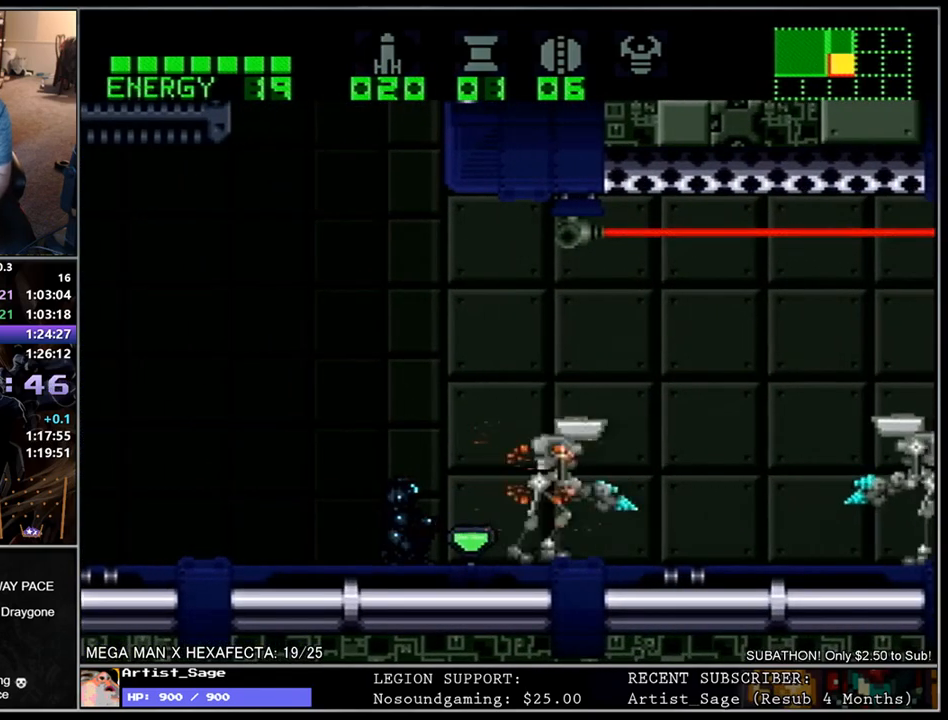
{"buttons": ["Y"], "events": [[67, "Y", "up"], [100, "Y", "down"], [150, "Y", "up"], [183, "Y", "down"], [250, "Y", "up"], [283, "Y", "down"], [333, "Y", "up"], [383, "Y", "down"], [450, "Y", "up"], [467, "Y", "down"]]}
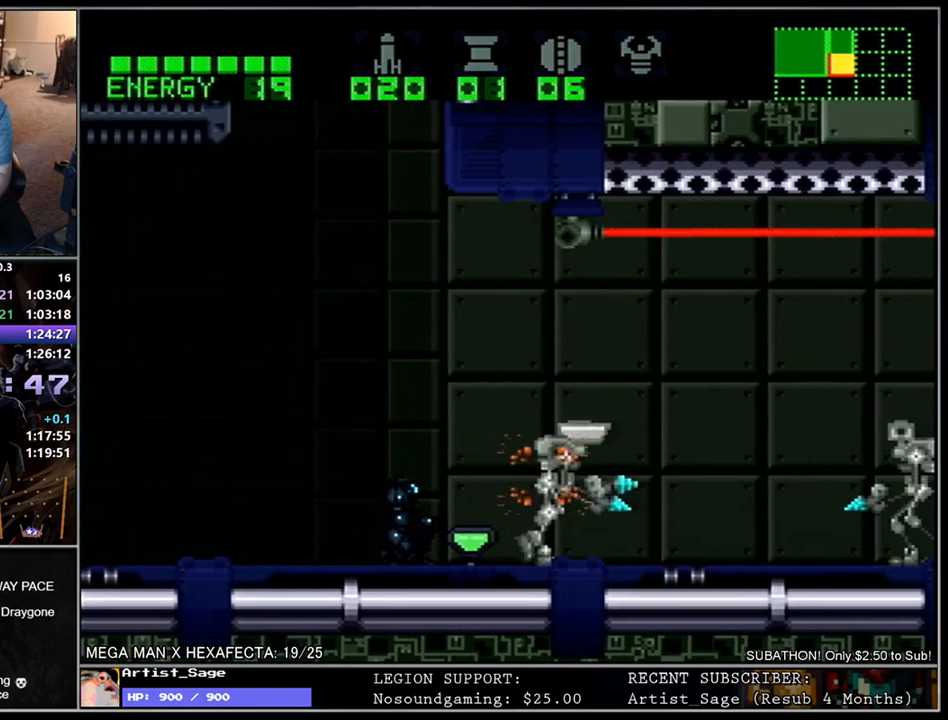
{"buttons": ["Y"], "events": [[33, "Y", "up"], [67, "Y", "down"], [133, "Y", "up"], [167, "Y", "down"], [217, "Y", "up"], [250, "Y", "down"], [317, "Y", "up"], [350, "Y", "down"], [400, "Y", "up"], [433, "Y", "down"]]}
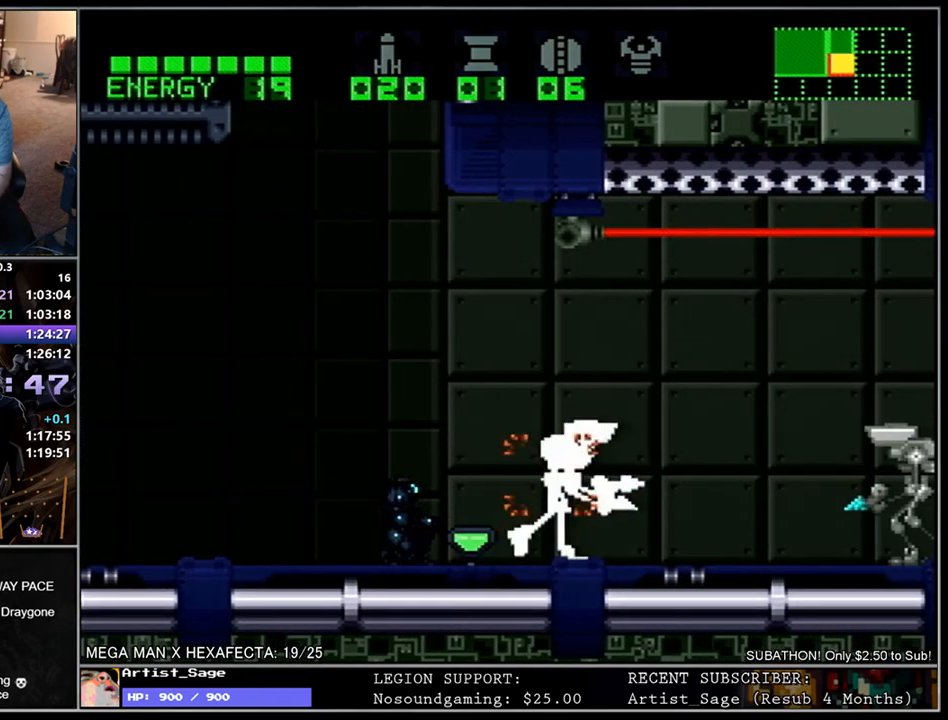
{"buttons": ["Y"], "events": [[17, "Y", "up"], [50, "Y", "down"], [83, "Y", "up"], [133, "Y", "down"], [200, "Y", "up"], [233, "Y", "down"], [267, "Y", "up"], [317, "Y", "down"], [383, "Y", "up"], [400, "Y", "down"], [467, "Y", "up"], [500, "Y", "down"]]}
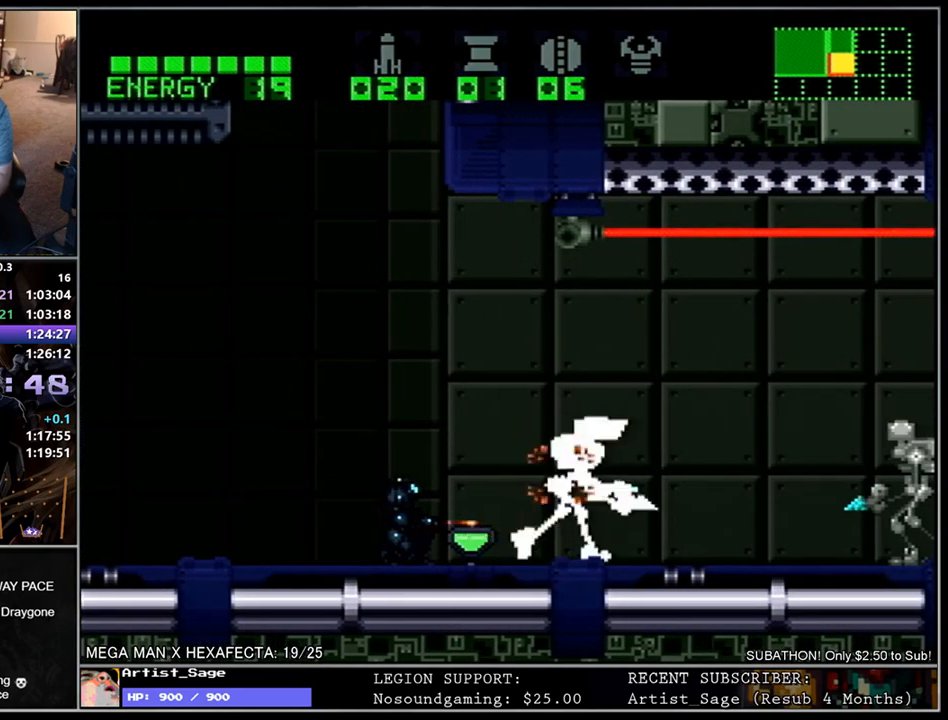
{"buttons": ["Y"], "events": [[67, "Y", "up"], [83, "Y", "down"], [150, "Y", "up"], [183, "Y", "down"], [250, "Y", "up"], [283, "Y", "down"], [333, "Y", "up"], [367, "Y", "down"], [433, "Y", "up"], [467, "Y", "down"]]}
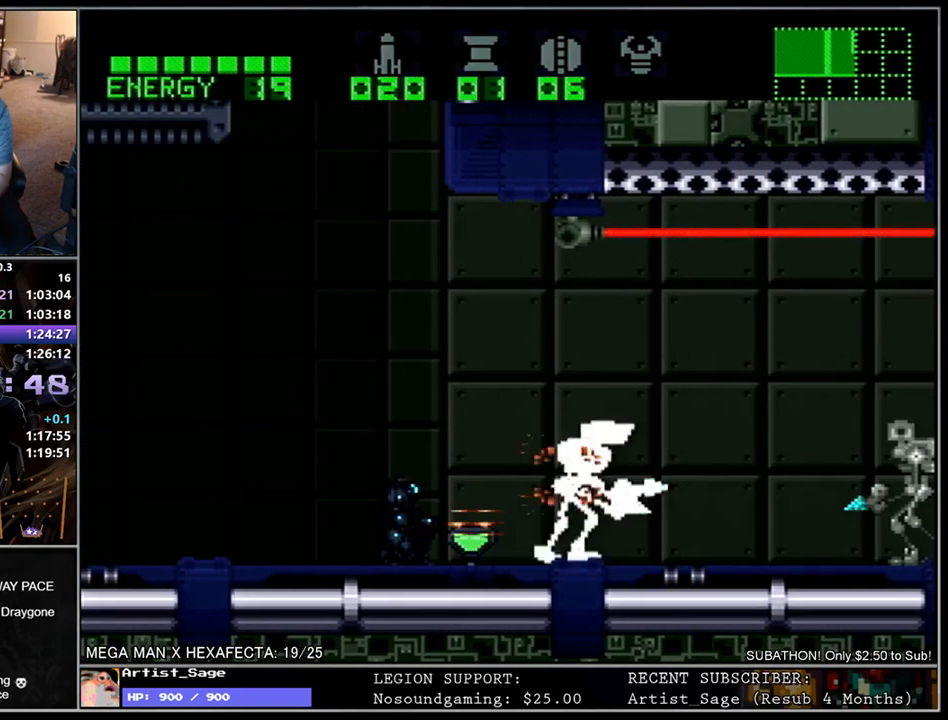
{"buttons": [], "events": [[17, "Y", "up"], [50, "Y", "down"], [117, "Y", "up"], [150, "Y", "down"], [217, "Y", "up"], [250, "Y", "down"], [317, "Y", "up"], [350, "Y", "down"], [383, "Y", "up"], [433, "Y", "down"], [500, "Y", "up"]]}
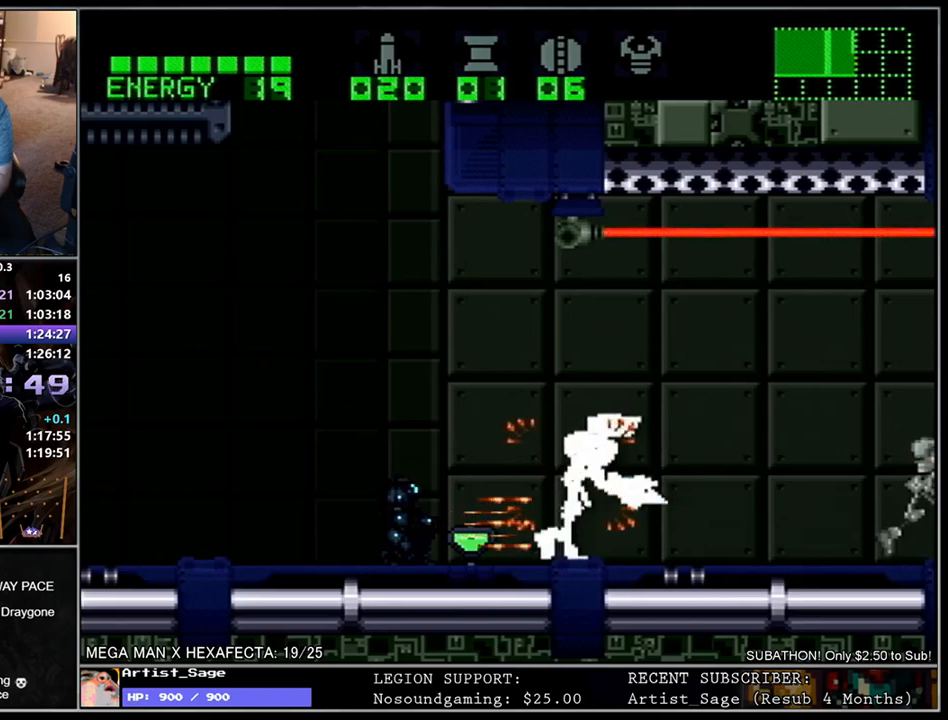
{"buttons": [], "events": [[33, "Y", "down"], [83, "Y", "up"], [133, "Y", "down"], [200, "Y", "up"], [233, "Y", "down"], [283, "Y", "up"], [333, "Y", "down"], [400, "Y", "up"], [433, "Y", "down"], [483, "Y", "up"]]}
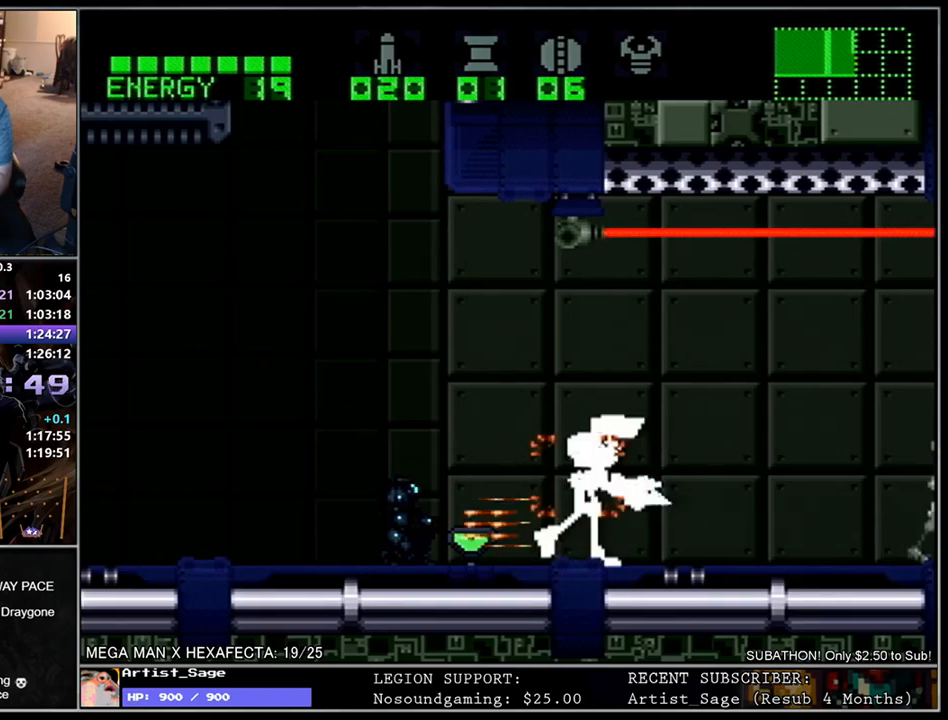
{"buttons": ["Y"], "events": [[17, "Y", "down"], [83, "Y", "up"], [117, "Y", "down"], [167, "Y", "up"], [200, "Y", "down"], [283, "Y", "up"], [300, "Y", "down"], [367, "Y", "up"], [400, "Y", "down"], [467, "Y", "up"], [500, "Y", "down"]]}
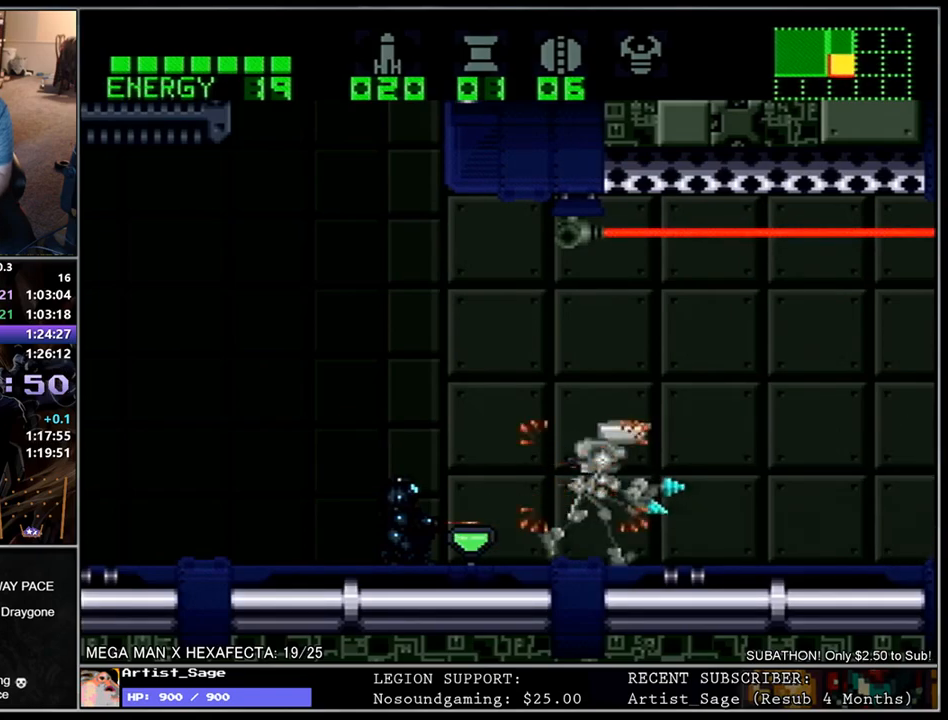
{"buttons": ["Y"], "events": [[50, "Y", "up"], [83, "Y", "down"], [167, "Y", "up"], [183, "Y", "down"], [233, "Y", "up"], [267, "Y", "down"], [350, "Y", "up"], [383, "Y", "down"], [433, "Y", "up"], [467, "Y", "down"]]}
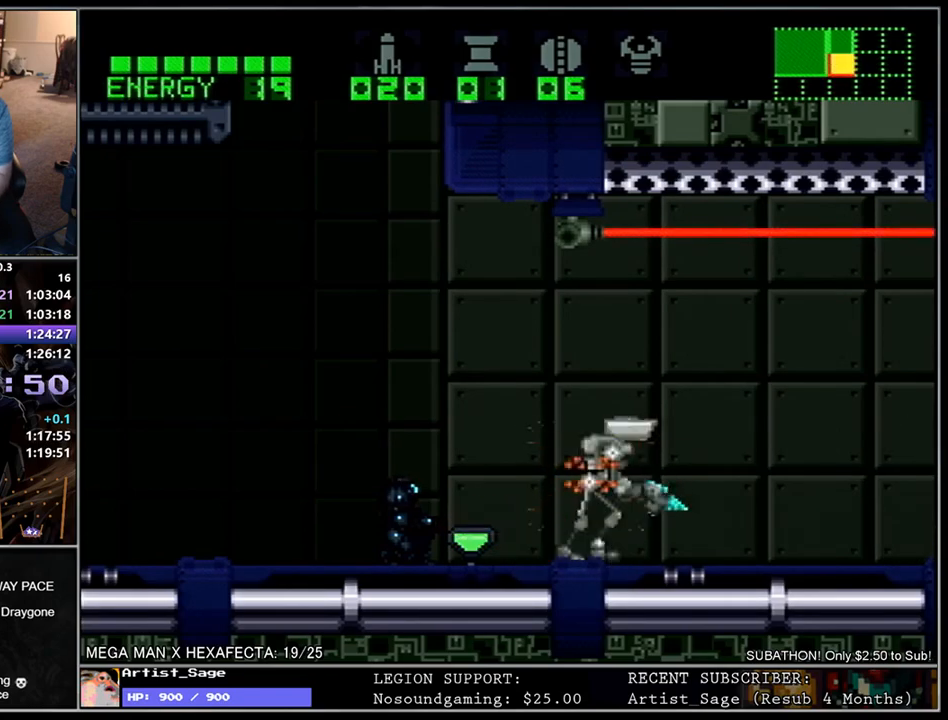
{"buttons": [], "events": [[33, "Y", "up"], [67, "Y", "down"], [117, "Y", "up"], [150, "Y", "down"], [217, "Y", "up"], [250, "Y", "down"], [317, "Y", "up"], [350, "Y", "down"], [417, "Y", "up"], [450, "Y", "down"], [500, "Y", "up"]]}
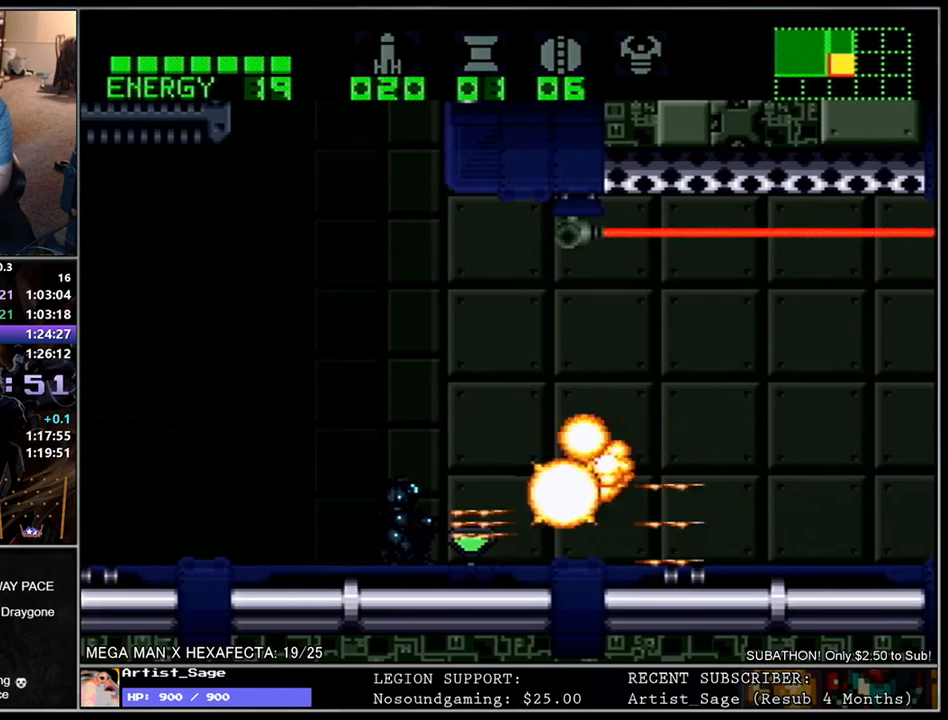
{"buttons": ["L1", "DPAD_LEFT"], "events": [[33, "Y", "down"], [100, "Y", "up"], [133, "Y", "down"], [200, "Y", "up"], [300, "DPAD_LEFT", "down"], [367, "L1", "down"]]}
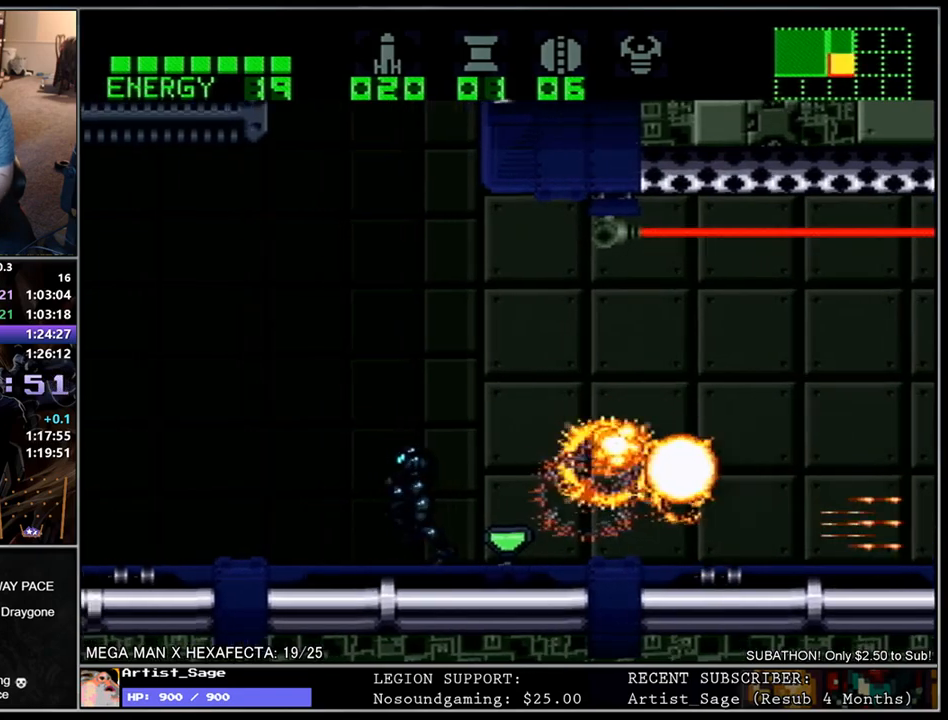
{"buttons": ["L1", "DPAD_LEFT"], "events": []}
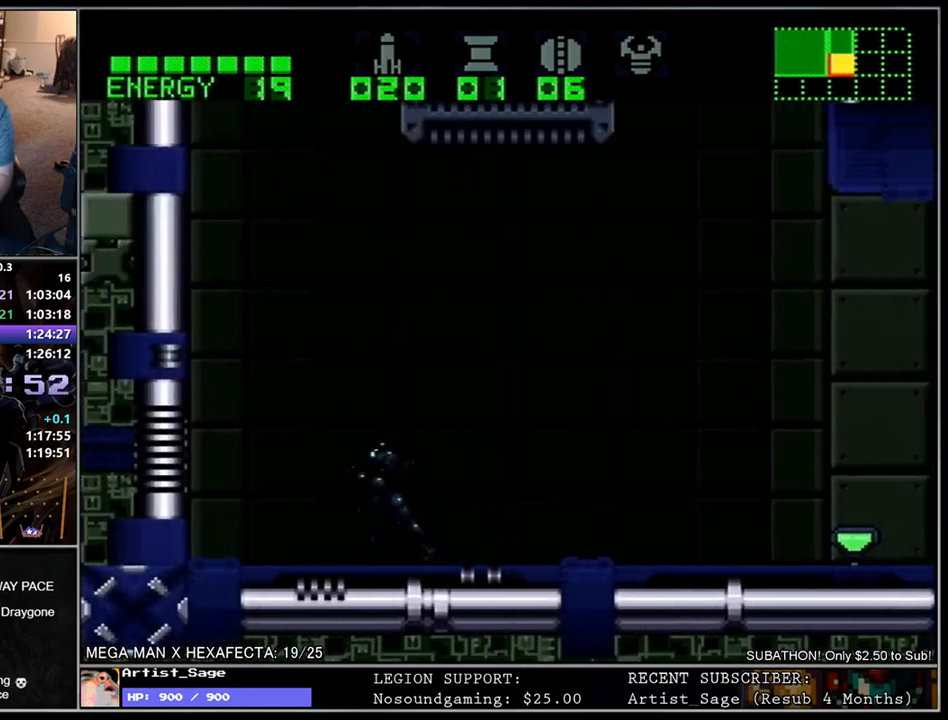
{"buttons": ["DPAD_RIGHT"], "events": [[183, "DPAD_LEFT", "up"], [233, "DPAD_RIGHT", "down"], [283, "DPAD_RIGHT", "up"], [283, "L1", "up"], [383, "DPAD_RIGHT", "down"]]}
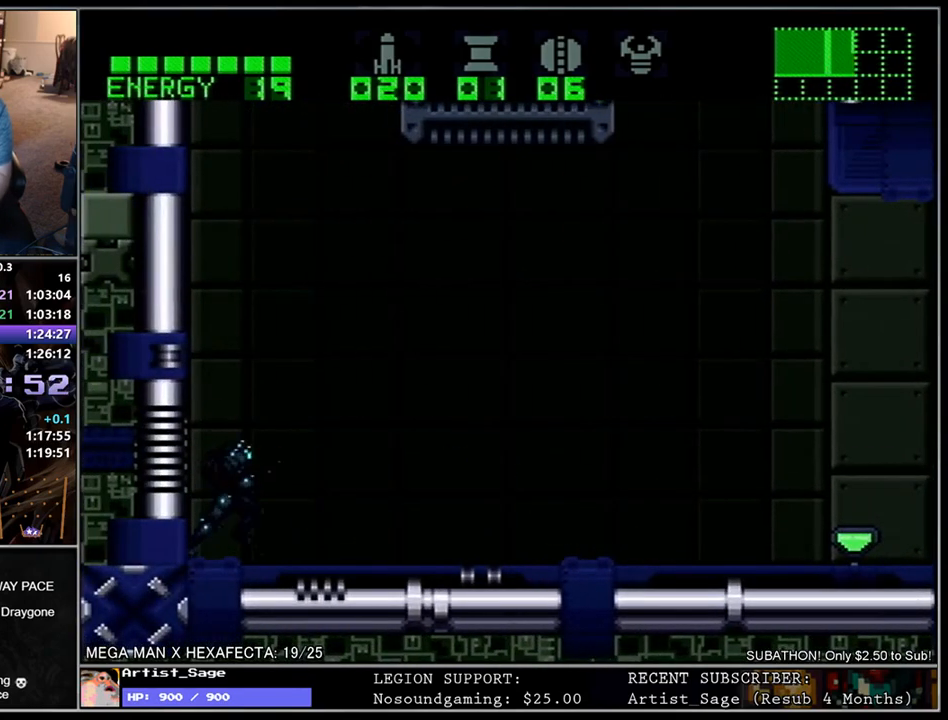
{"buttons": ["DPAD_RIGHT"], "events": [[250, "L1", "down"], [417, "L1", "up"]]}
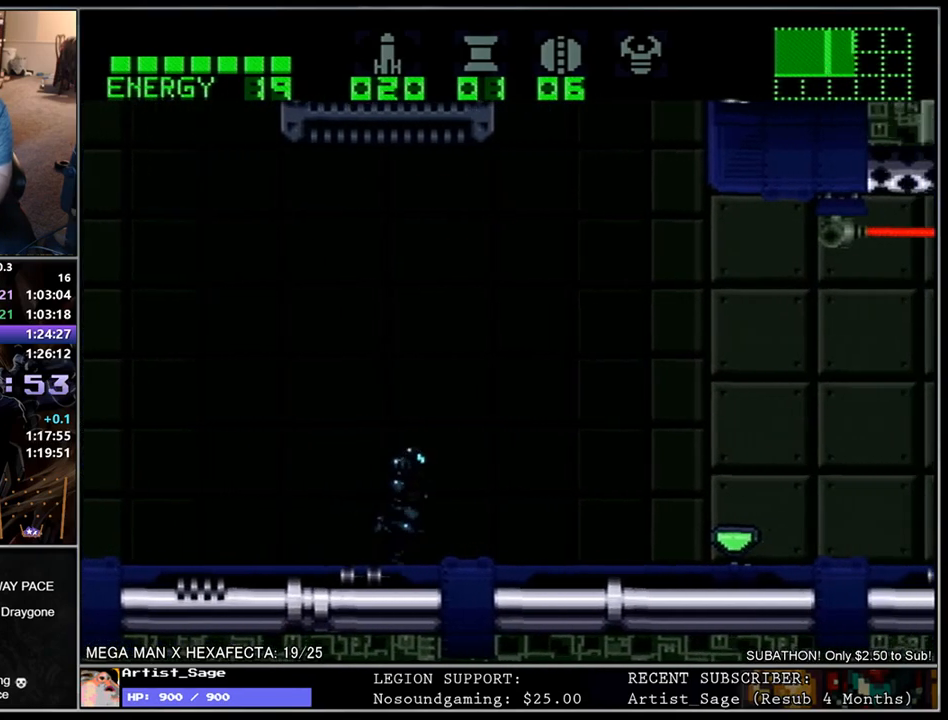
{"buttons": ["L1", "DPAD_RIGHT"], "events": [[183, "L1", "down"], [317, "L1", "up"], [500, "L1", "down"]]}
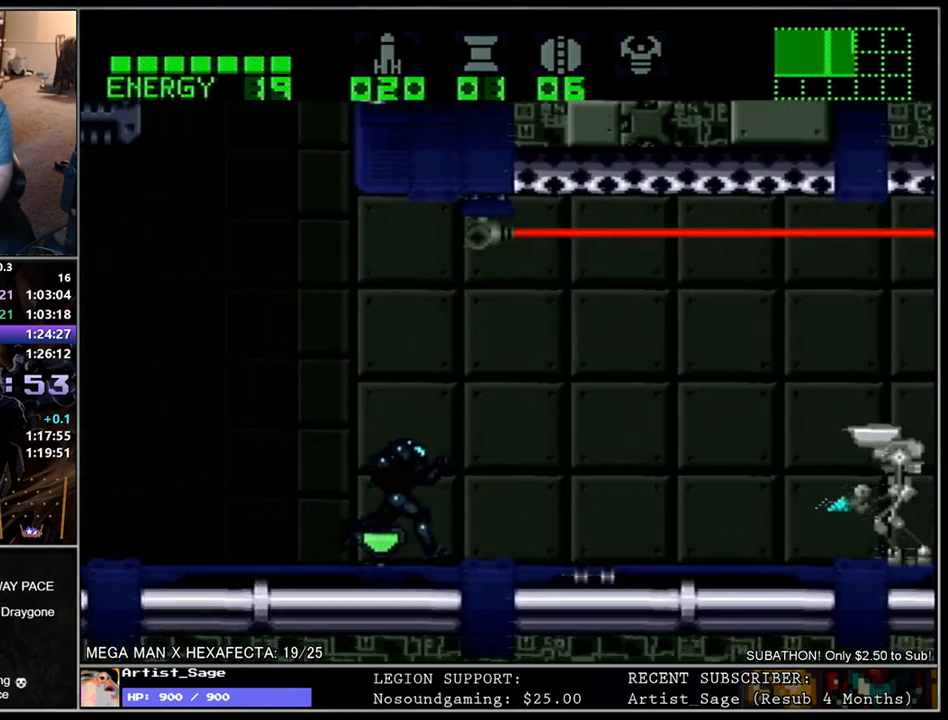
{"buttons": ["L1", "DPAD_RIGHT"], "events": []}
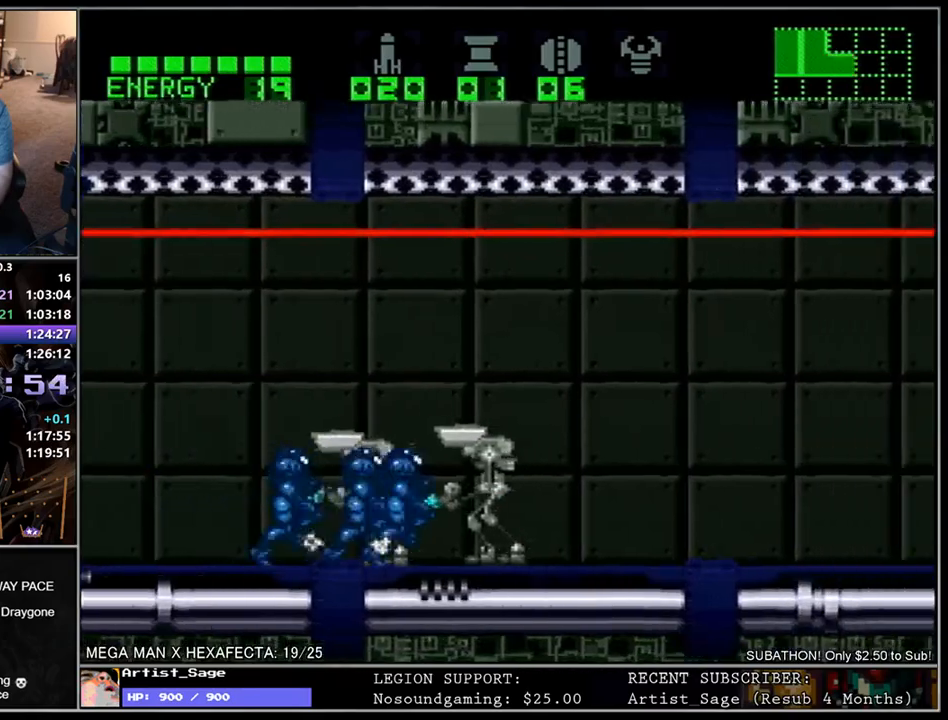
{"buttons": ["L1", "DPAD_RIGHT"], "events": [[133, "DPAD_DOWN", "down"], [167, "DPAD_RIGHT", "up"], [217, "DPAD_RIGHT", "down"], [267, "DPAD_DOWN", "up"], [383, "DPAD_RIGHT", "up"], [433, "DPAD_RIGHT", "down"]]}
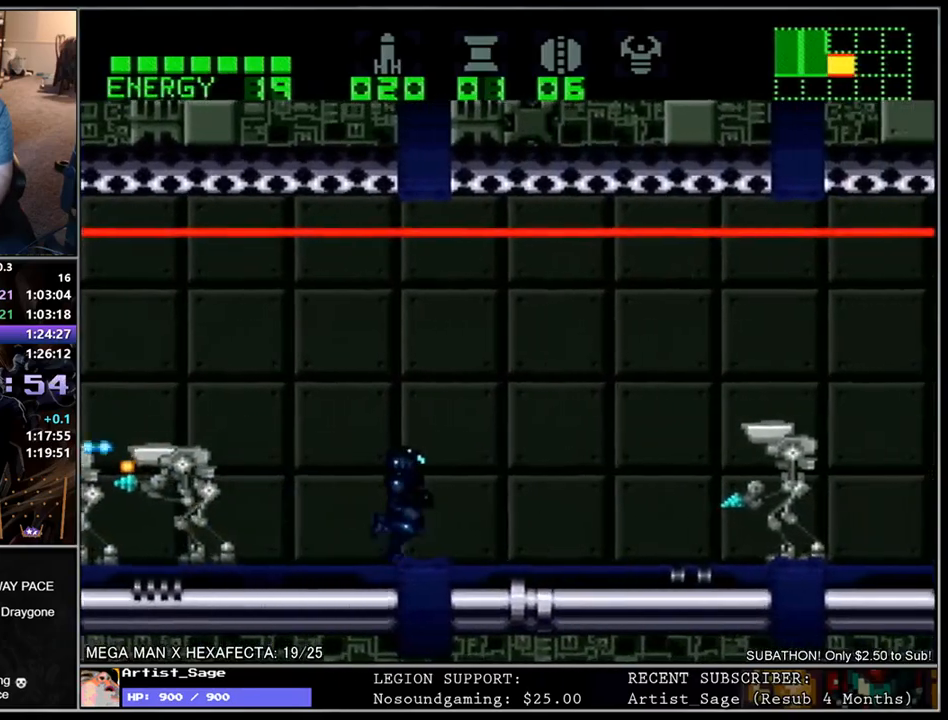
{"buttons": ["B", "R1"], "events": [[100, "DPAD_RIGHT", "up"], [183, "DPAD_LEFT", "down"], [267, "DPAD_LEFT", "up"], [283, "L1", "up"], [333, "B", "down"], [350, "R1", "down"], [433, "B", "up"], [433, "R1", "up"], [467, "B", "down"], [500, "R1", "down"]]}
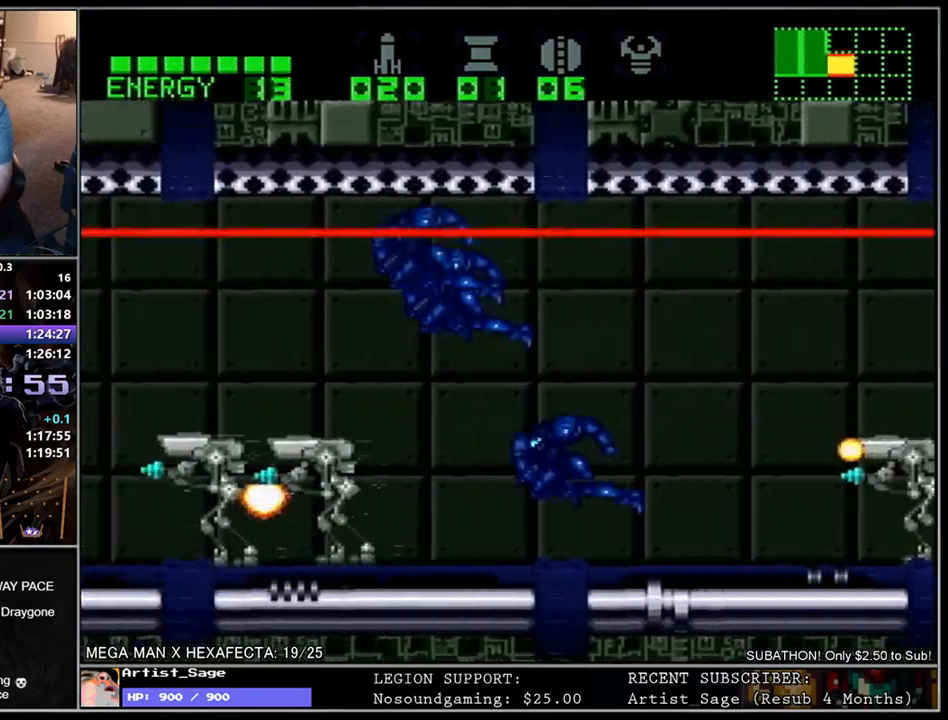
{"buttons": [], "events": [[100, "B", "up"], [117, "R1", "up"]]}
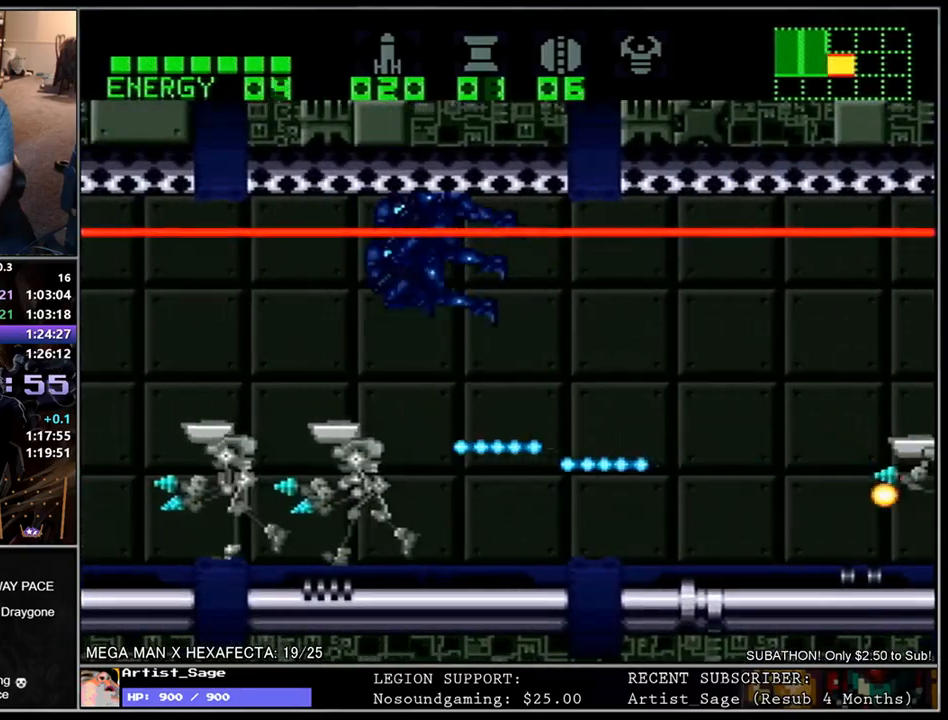
{"buttons": [], "events": []}